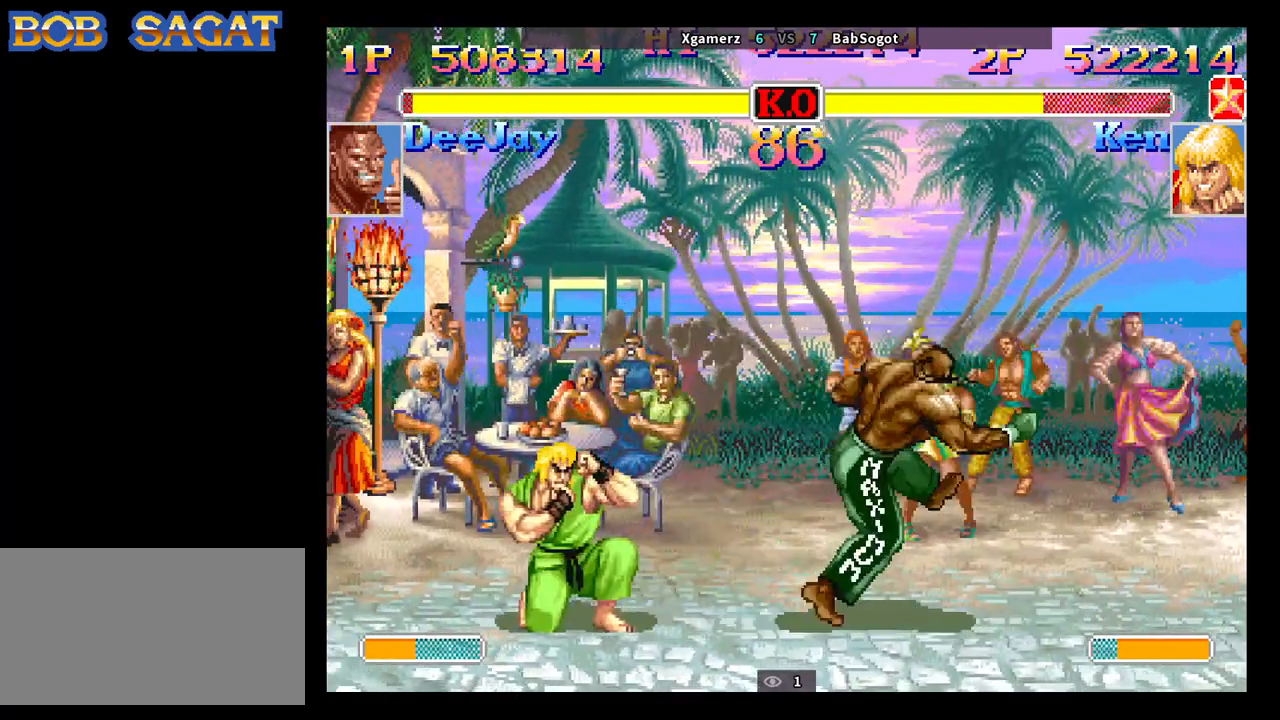
Gameplay with a controller (arcade stick); each line is a JSON object with the inputs held at the frame after it. "events" lists button and stick changes between this image and that frame as [ms after this image, input, new state], when the widget could be followed in between. Not read: L3 R3.
{"buttons": [], "left_stick": "down-left", "events": [[167, "left_stick", "up-right"], [367, "left_stick", "down-right"], [417, "left_stick", "down-left"]]}
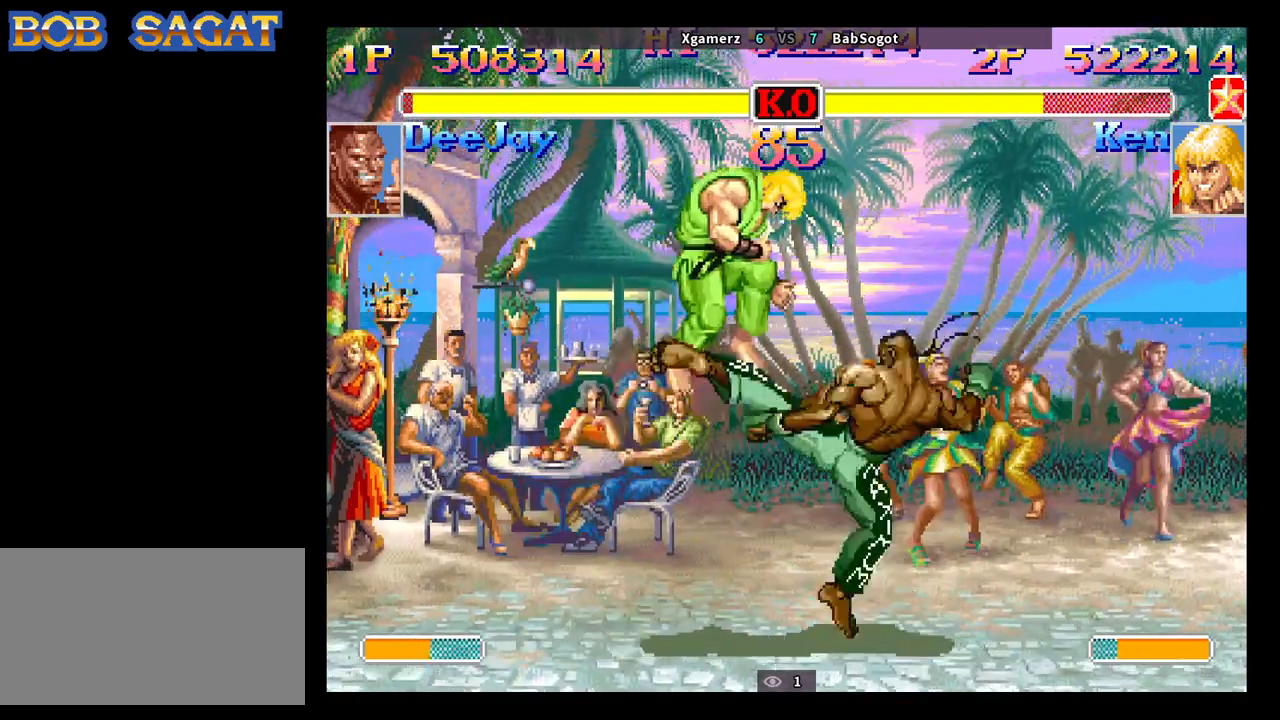
{"buttons": ["SQUARE", "TRIANGLE", "R1"], "left_stick": "center", "events": [[33, "R2", "down"], [33, "left_stick", "center"], [133, "R2", "up"], [450, "SQUARE", "down"], [483, "TRIANGLE", "down"], [500, "R1", "down"]]}
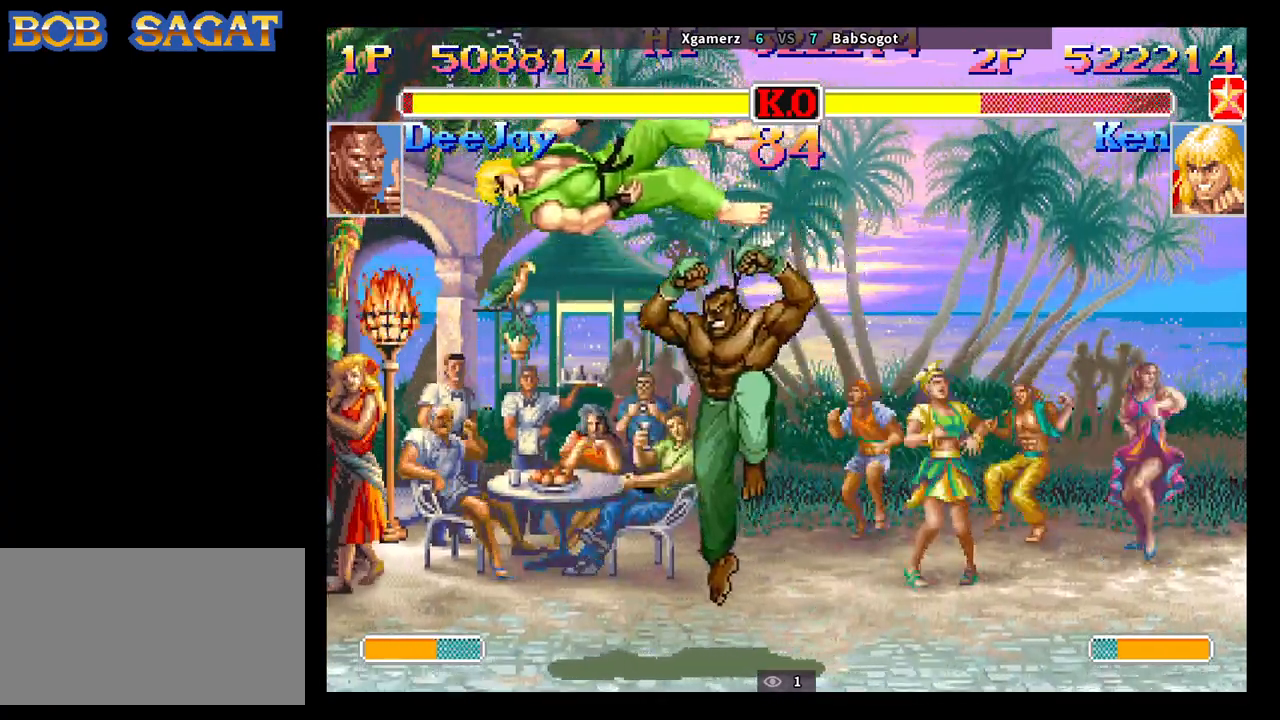
{"buttons": ["SQUARE", "TRIANGLE", "R1"], "left_stick": "center", "events": []}
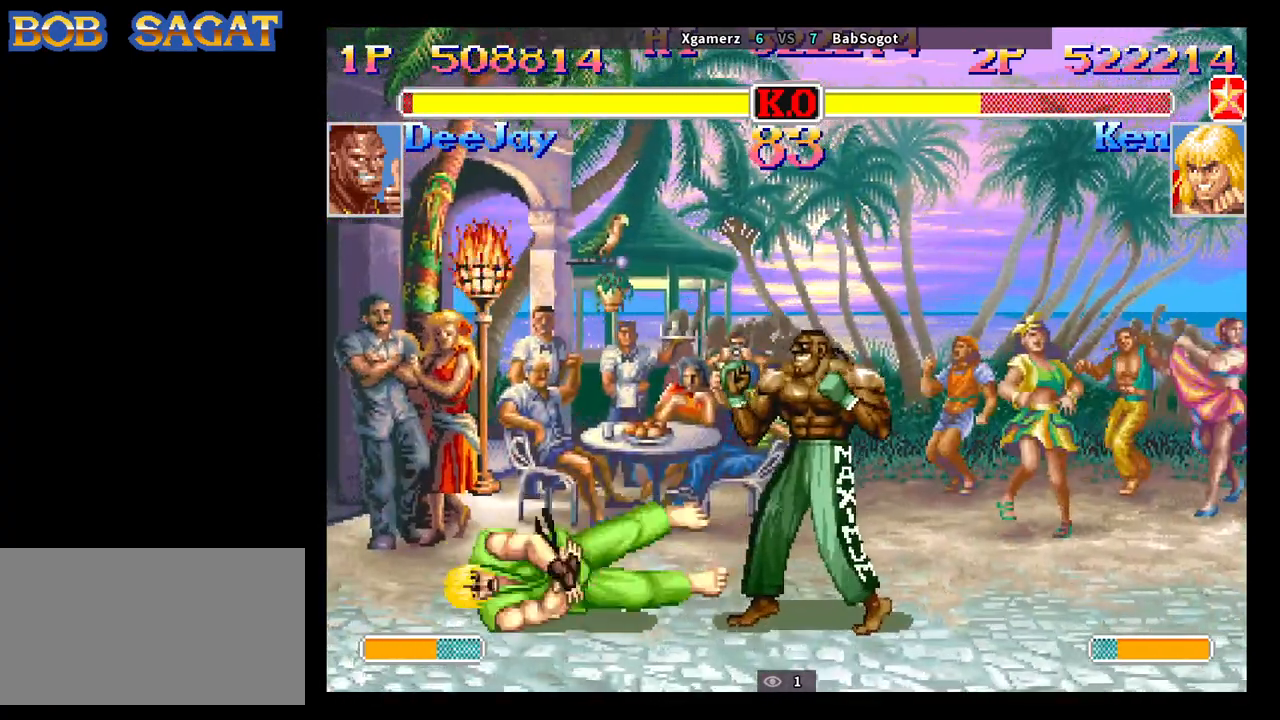
{"buttons": ["SQUARE", "TRIANGLE", "R1"], "left_stick": "center", "events": []}
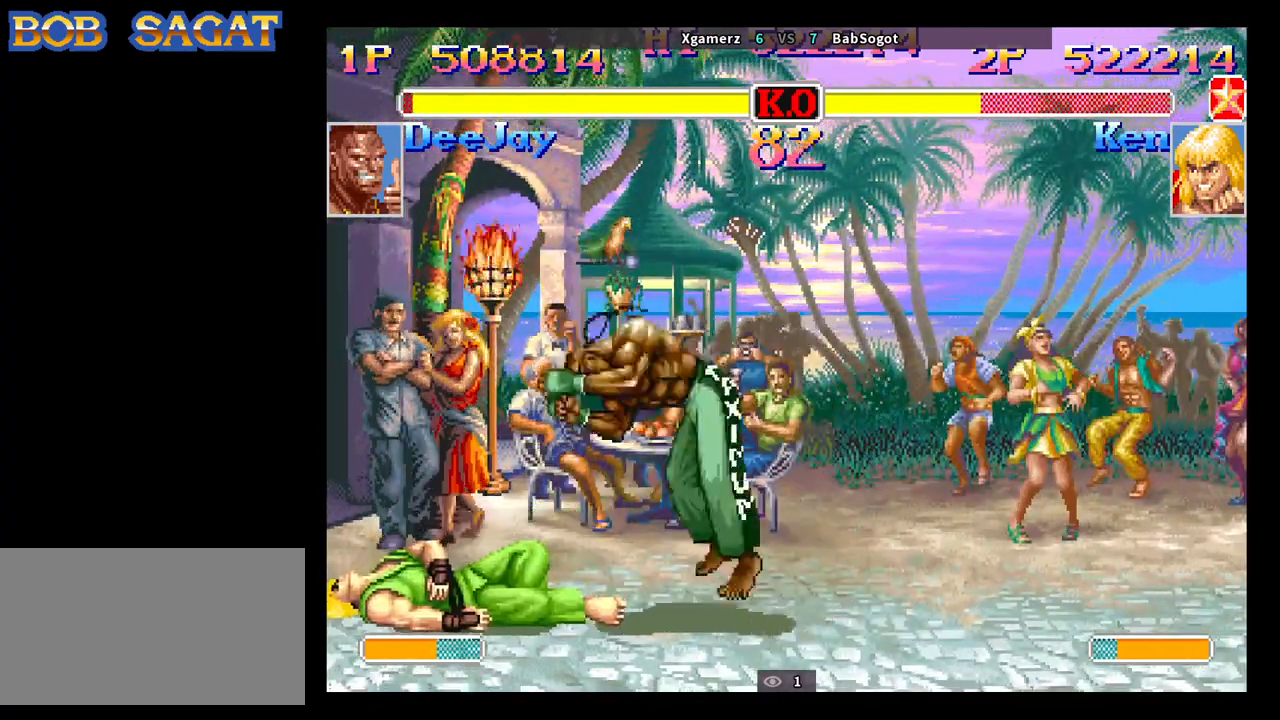
{"buttons": [], "left_stick": "right", "events": [[133, "left_stick", "right"], [200, "left_stick", "down"], [333, "left_stick", "right"], [400, "R1", "up"], [400, "SQUARE", "up"], [400, "TRIANGLE", "up"]]}
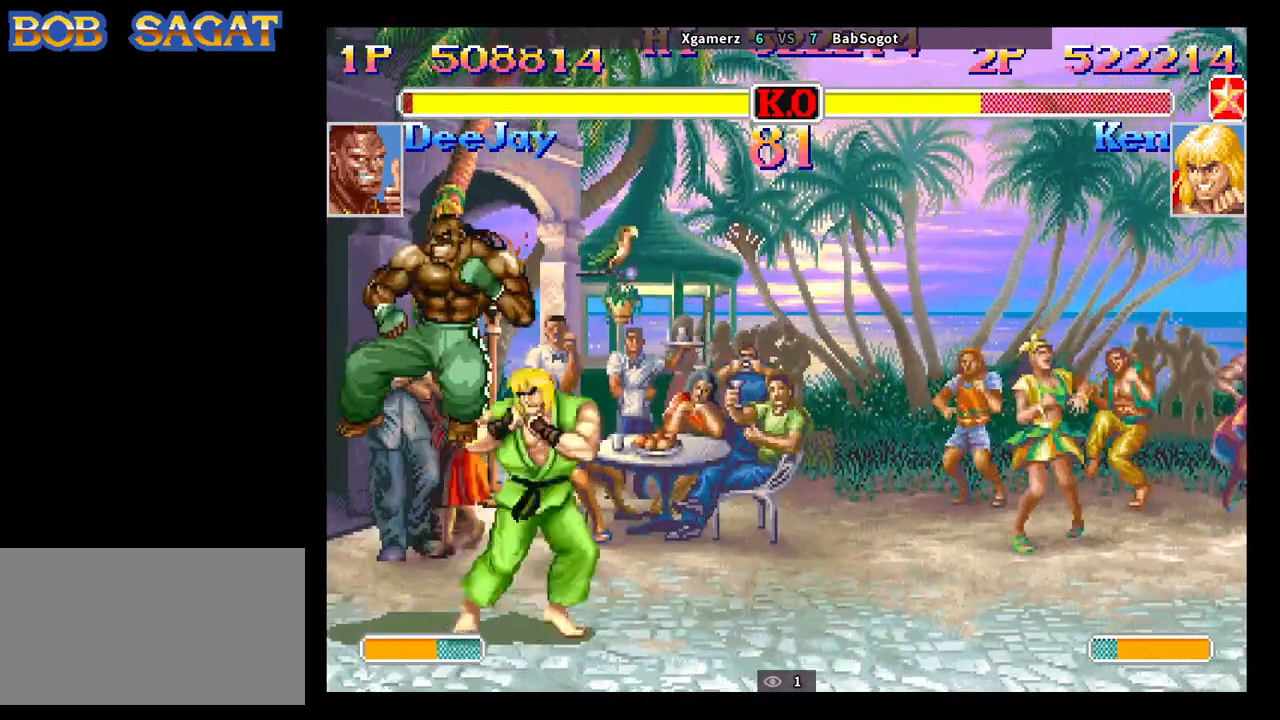
{"buttons": [], "left_stick": "down-right", "events": [[33, "left_stick", "down-right"]]}
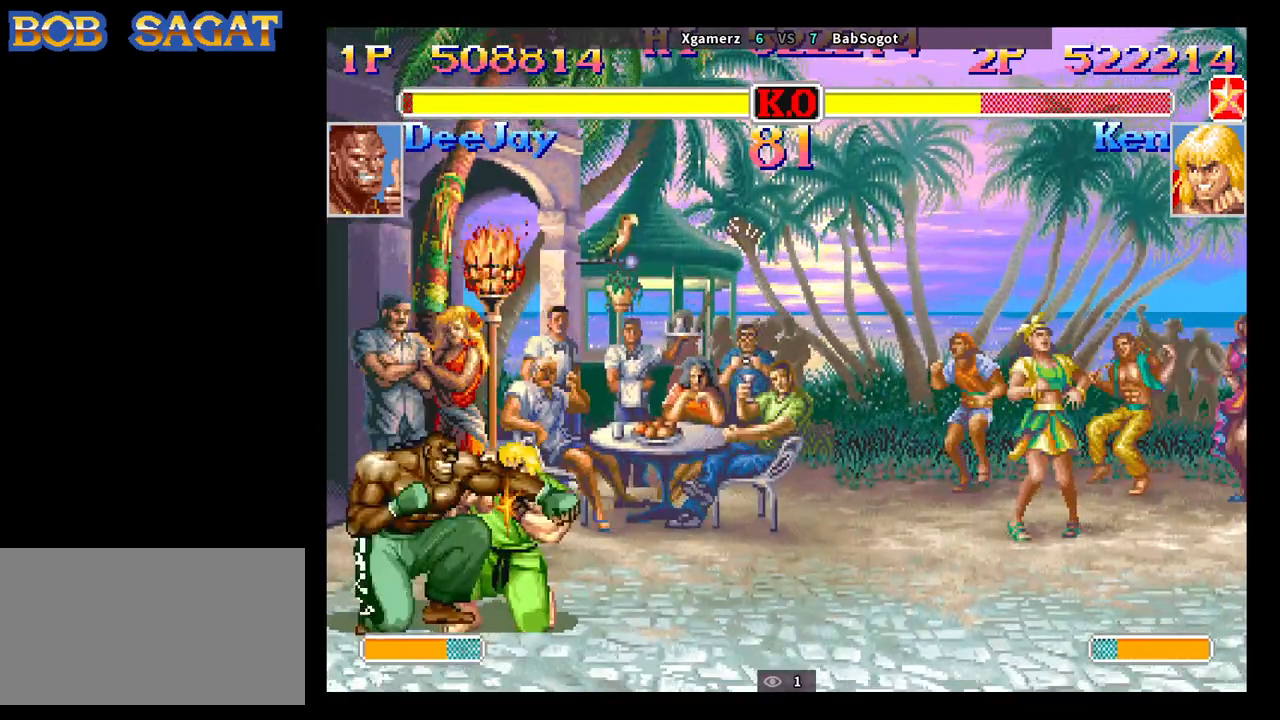
{"buttons": [], "left_stick": "down-right", "events": []}
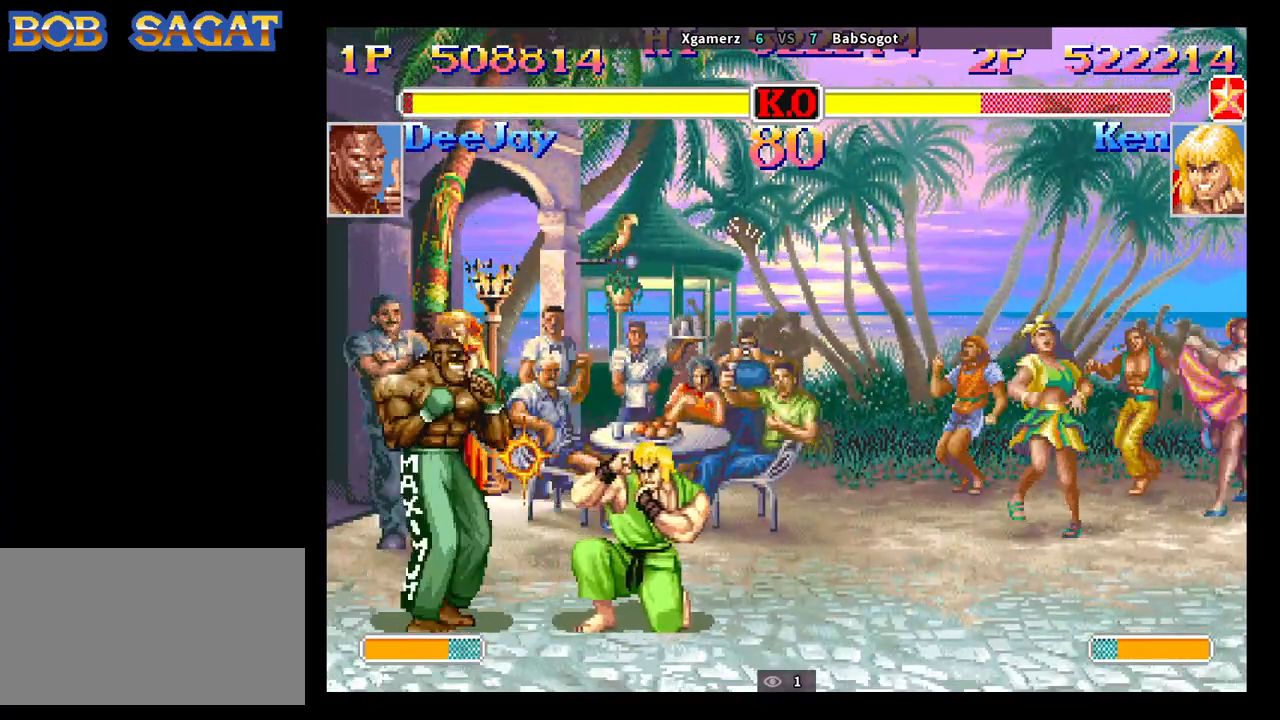
{"buttons": [], "left_stick": "down", "events": [[333, "left_stick", "left"], [400, "left_stick", "down"]]}
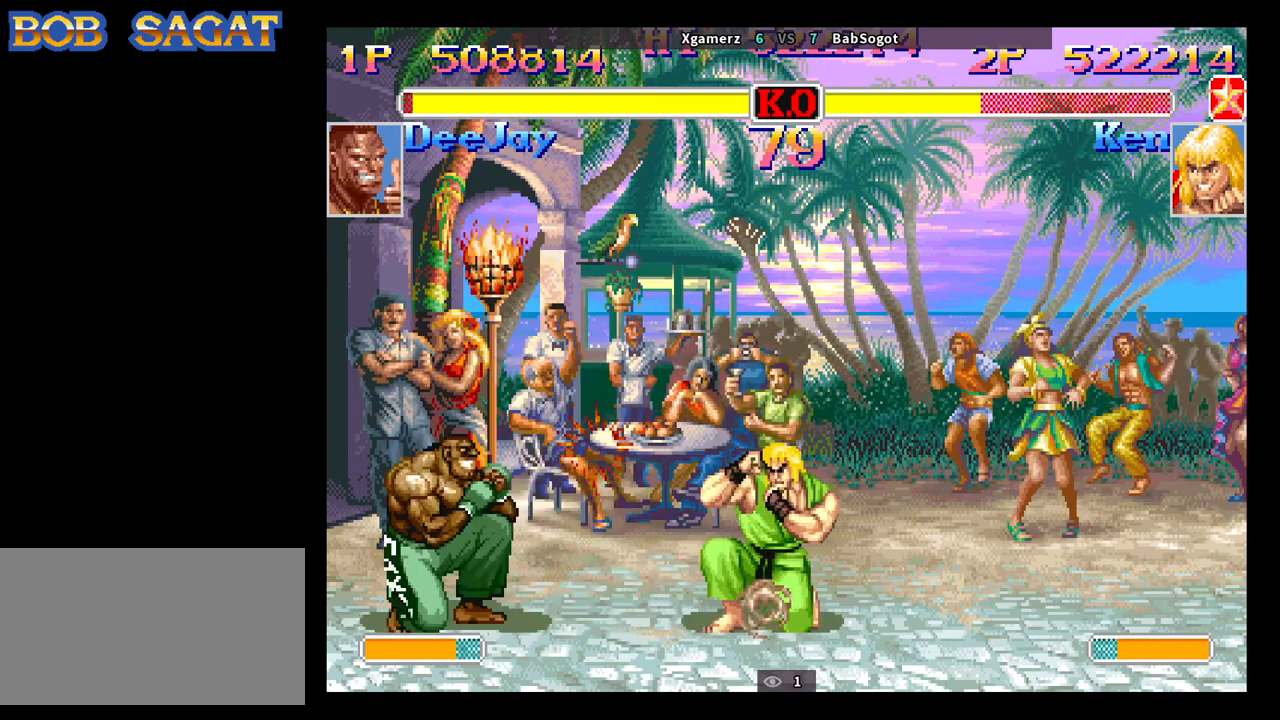
{"buttons": [], "left_stick": "center", "events": [[17, "SQUARE", "down"], [50, "left_stick", "down-right"], [67, "SQUARE", "up"], [500, "left_stick", "center"]]}
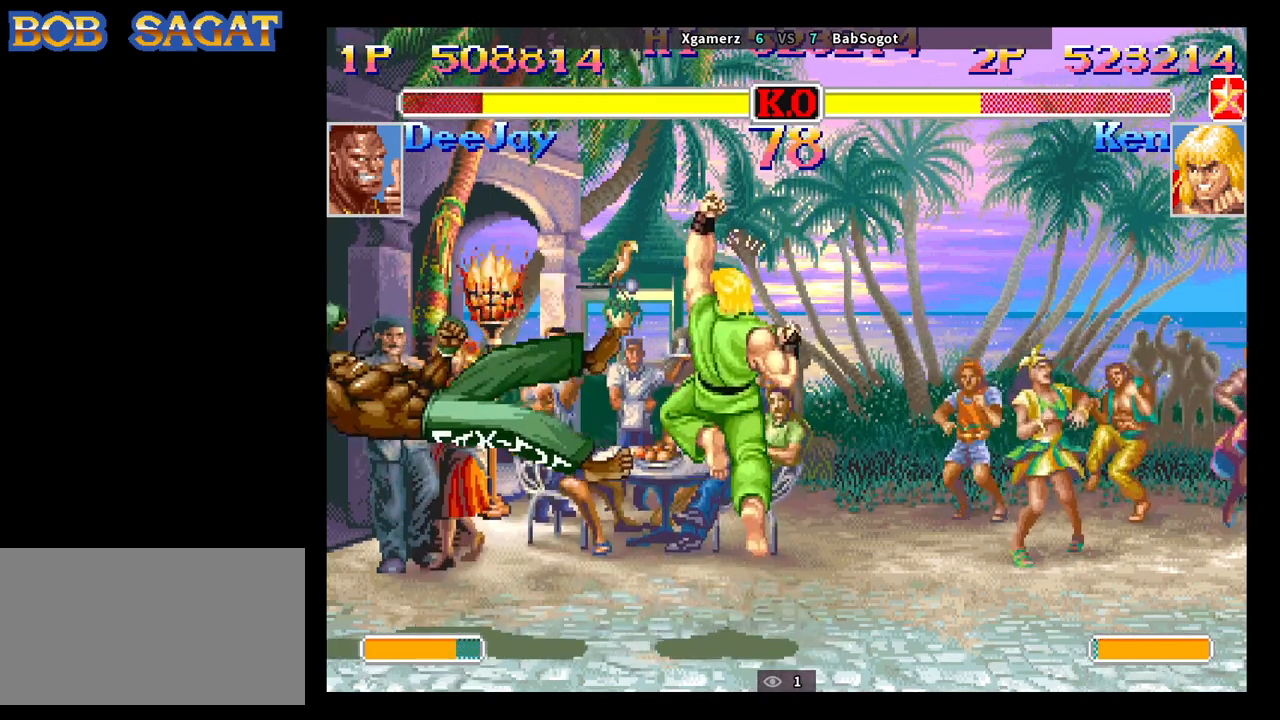
{"buttons": [], "left_stick": "right", "events": [[350, "left_stick", "right"]]}
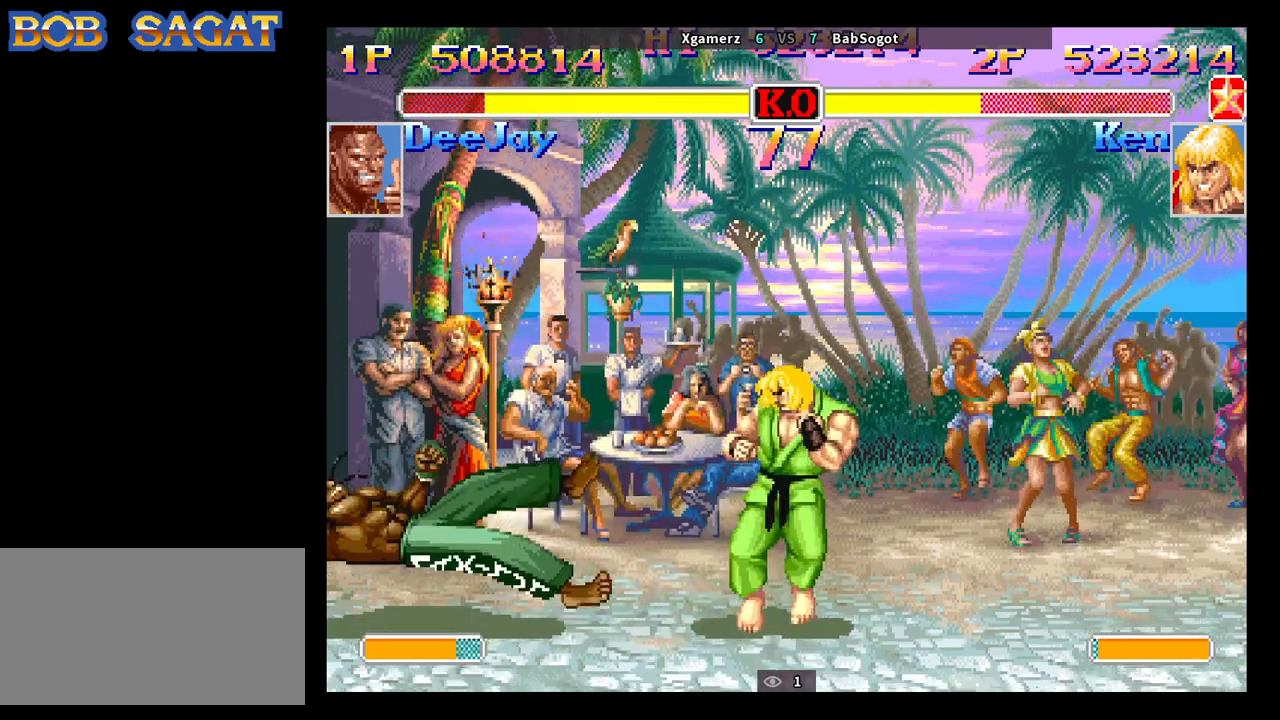
{"buttons": [], "left_stick": "down-right", "events": [[100, "left_stick", "down"], [183, "left_stick", "left"], [217, "SQUARE", "down"], [267, "SQUARE", "up"], [267, "left_stick", "down-right"]]}
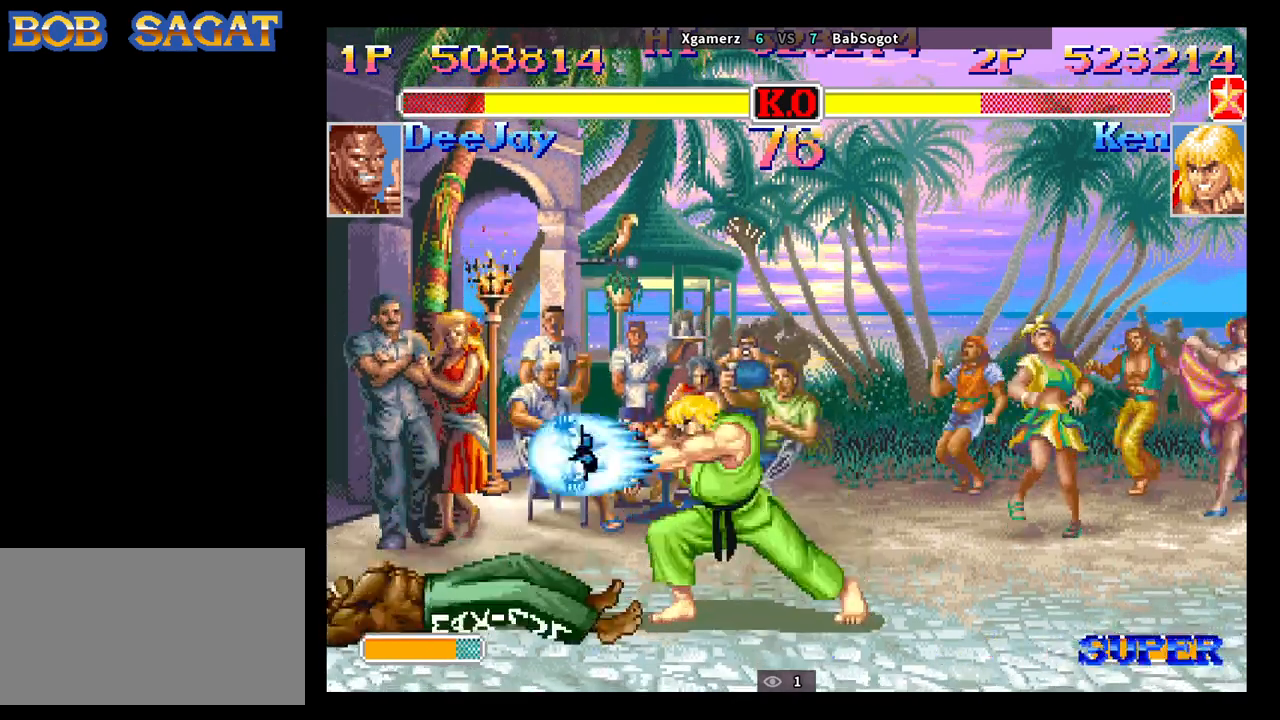
{"buttons": ["R1"], "left_stick": "left", "events": [[367, "left_stick", "down-left"], [417, "left_stick", "left"], [467, "R1", "down"]]}
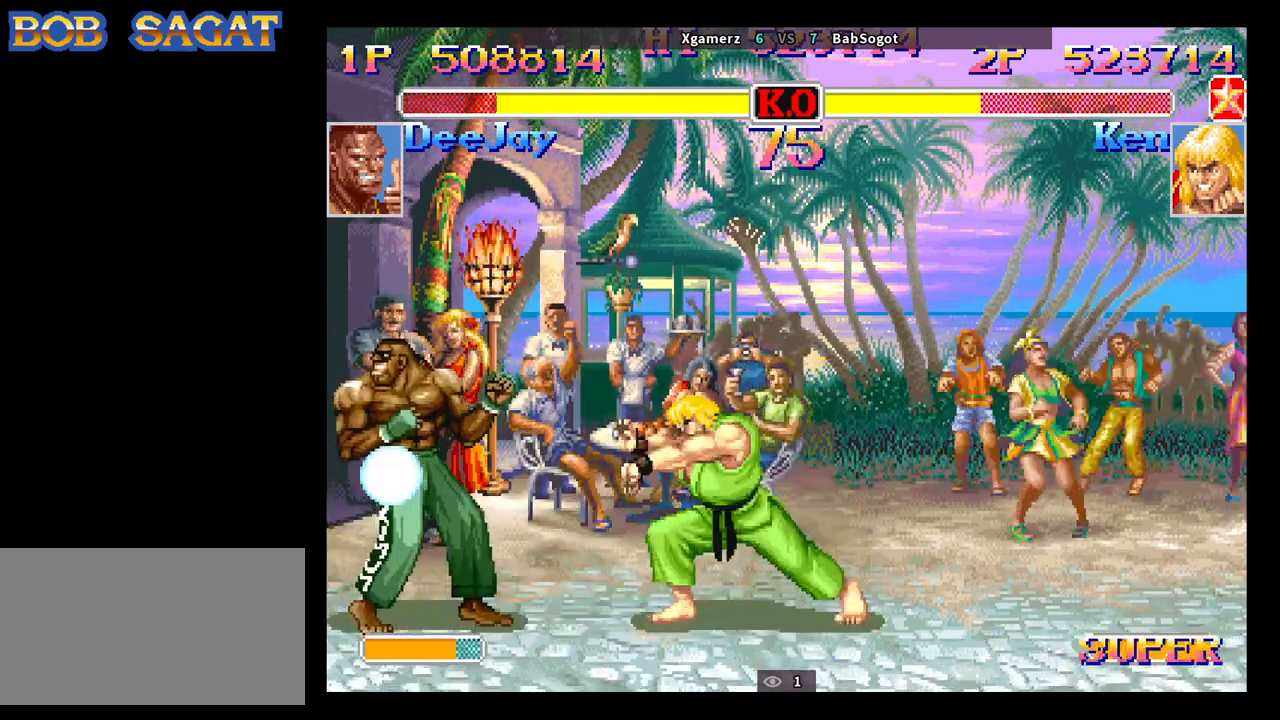
{"buttons": [], "left_stick": "down-right", "events": [[33, "R1", "up"], [50, "left_stick", "down-right"]]}
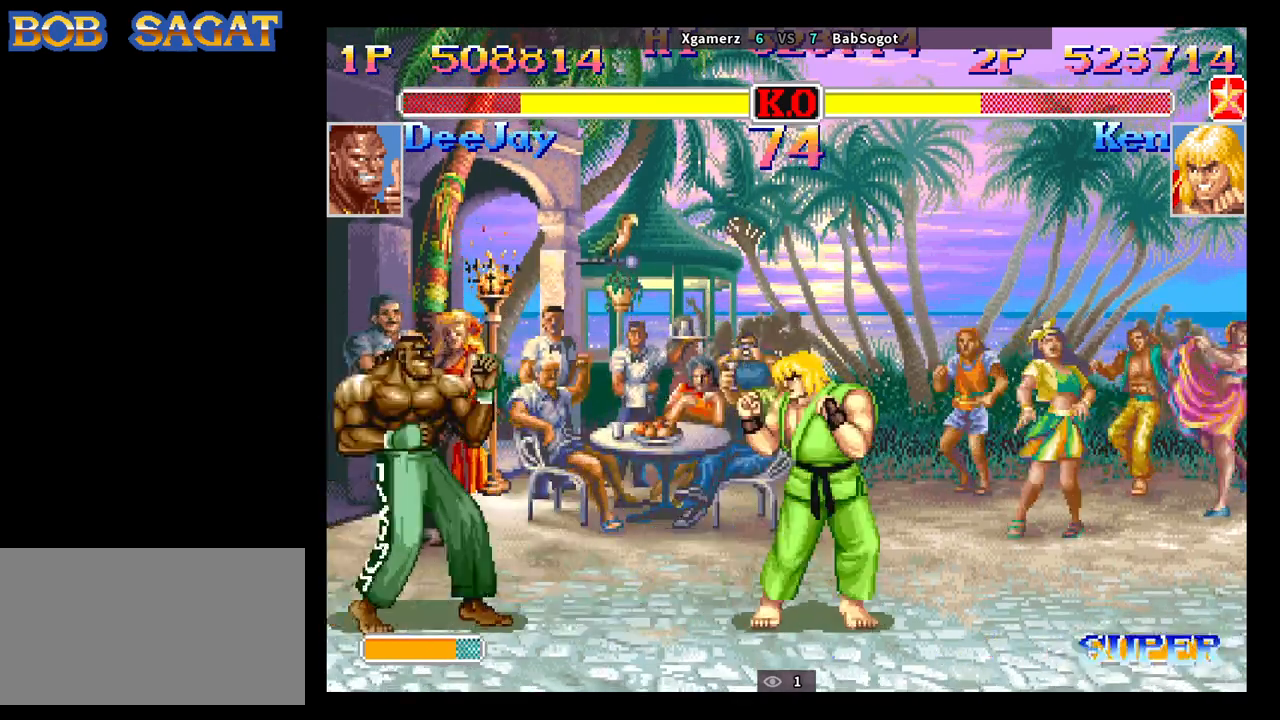
{"buttons": [], "left_stick": "left", "events": [[417, "left_stick", "left"]]}
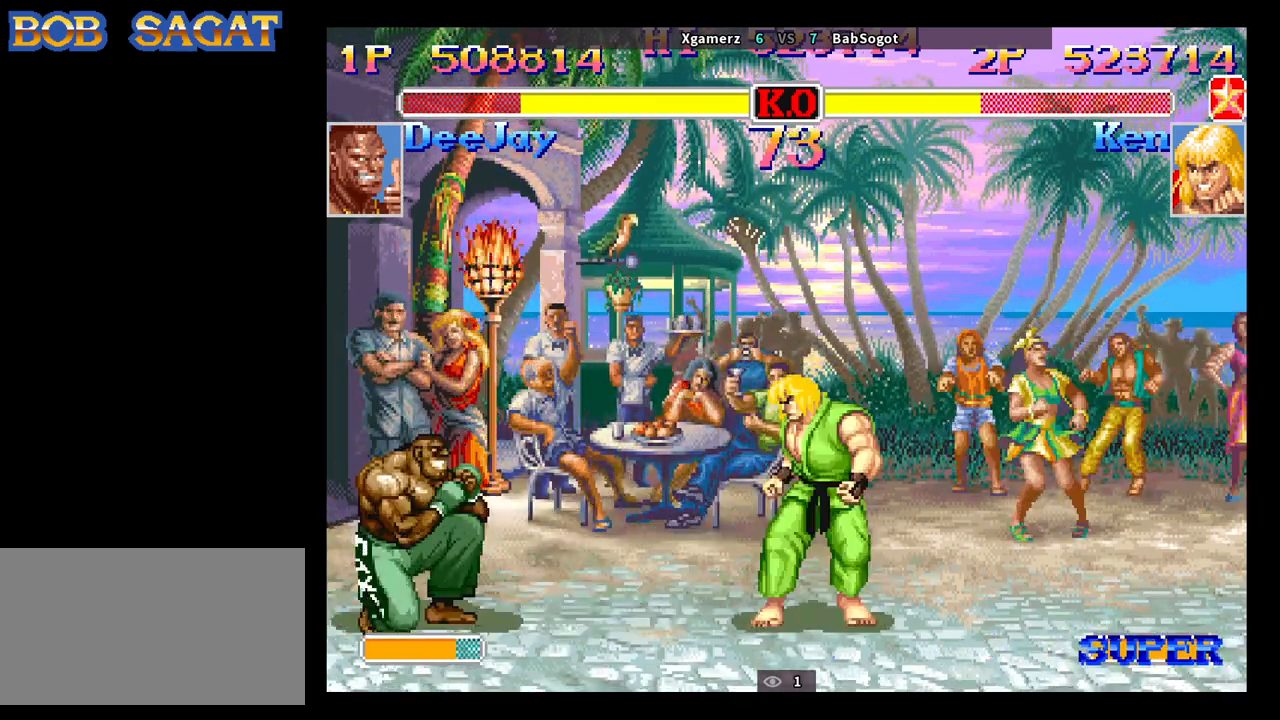
{"buttons": [], "left_stick": "center", "events": [[67, "left_stick", "down"], [167, "left_stick", "right"], [250, "R2", "down"], [250, "left_stick", "center"], [367, "R2", "up"]]}
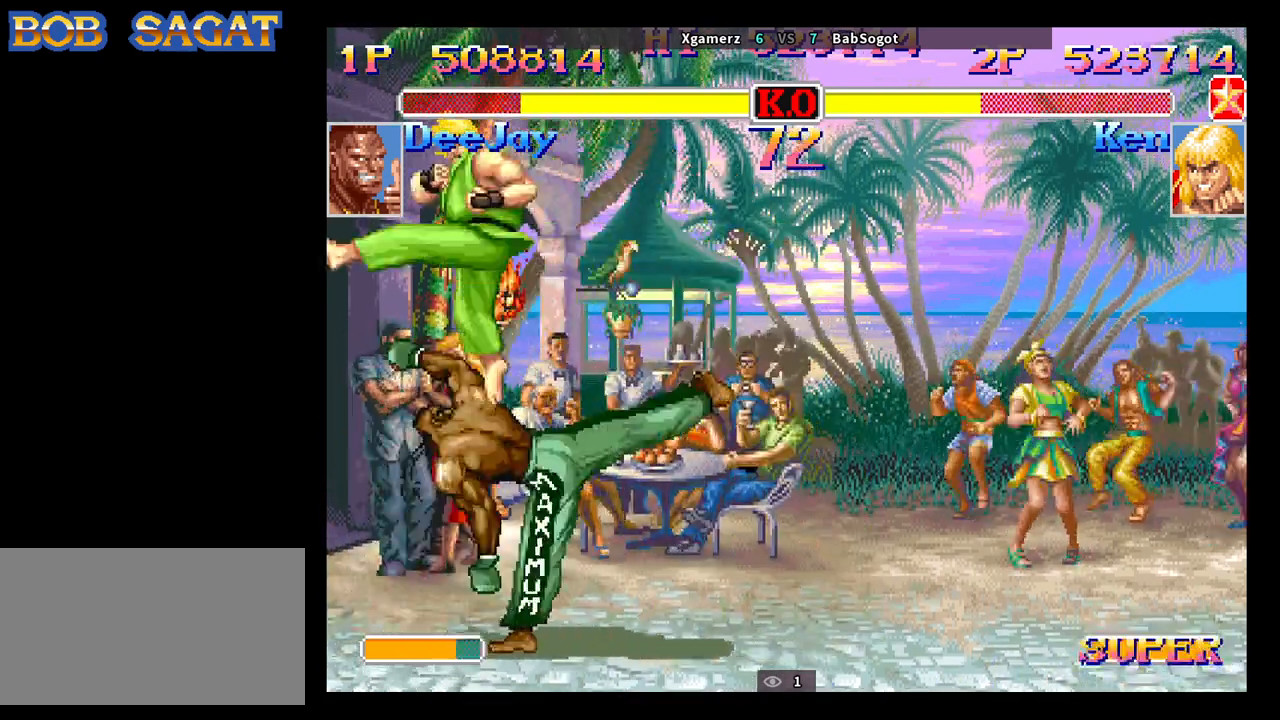
{"buttons": [], "left_stick": "right", "events": [[483, "left_stick", "right"]]}
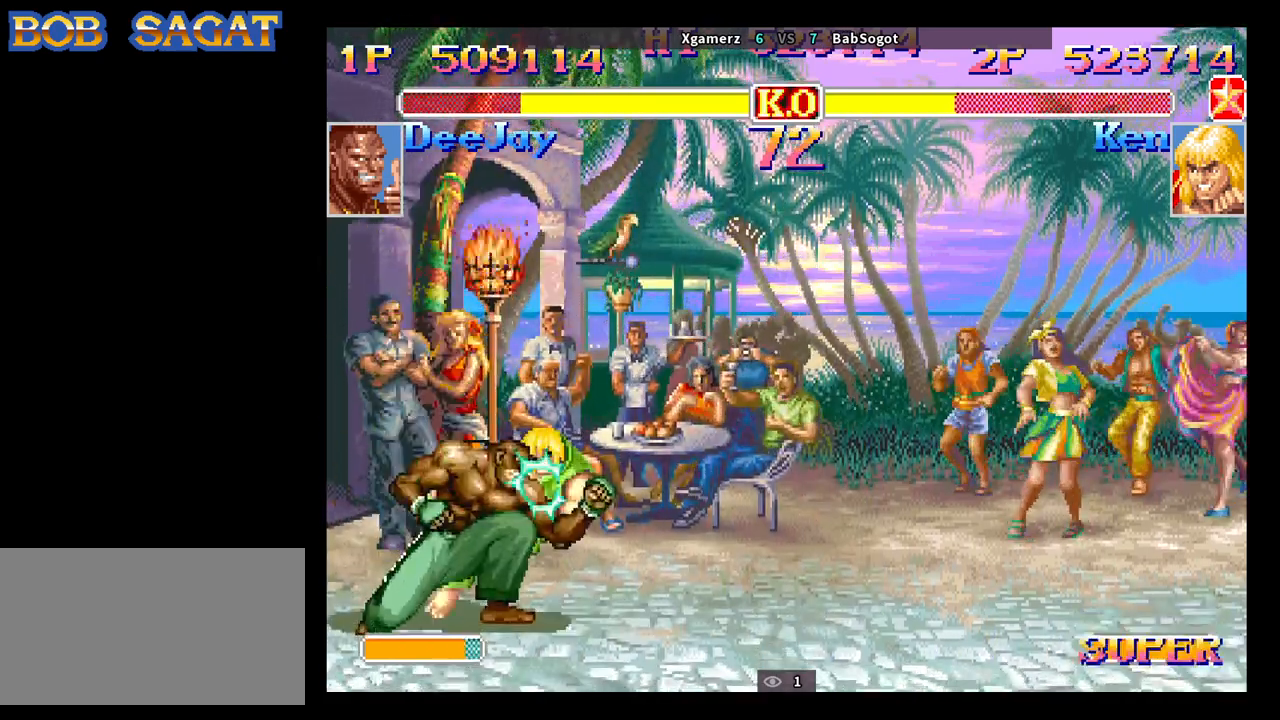
{"buttons": [], "left_stick": "down", "events": [[67, "TRIANGLE", "down"], [83, "left_stick", "down-left"], [183, "TRIANGLE", "up"], [217, "left_stick", "down-right"], [383, "left_stick", "left"], [450, "left_stick", "down"]]}
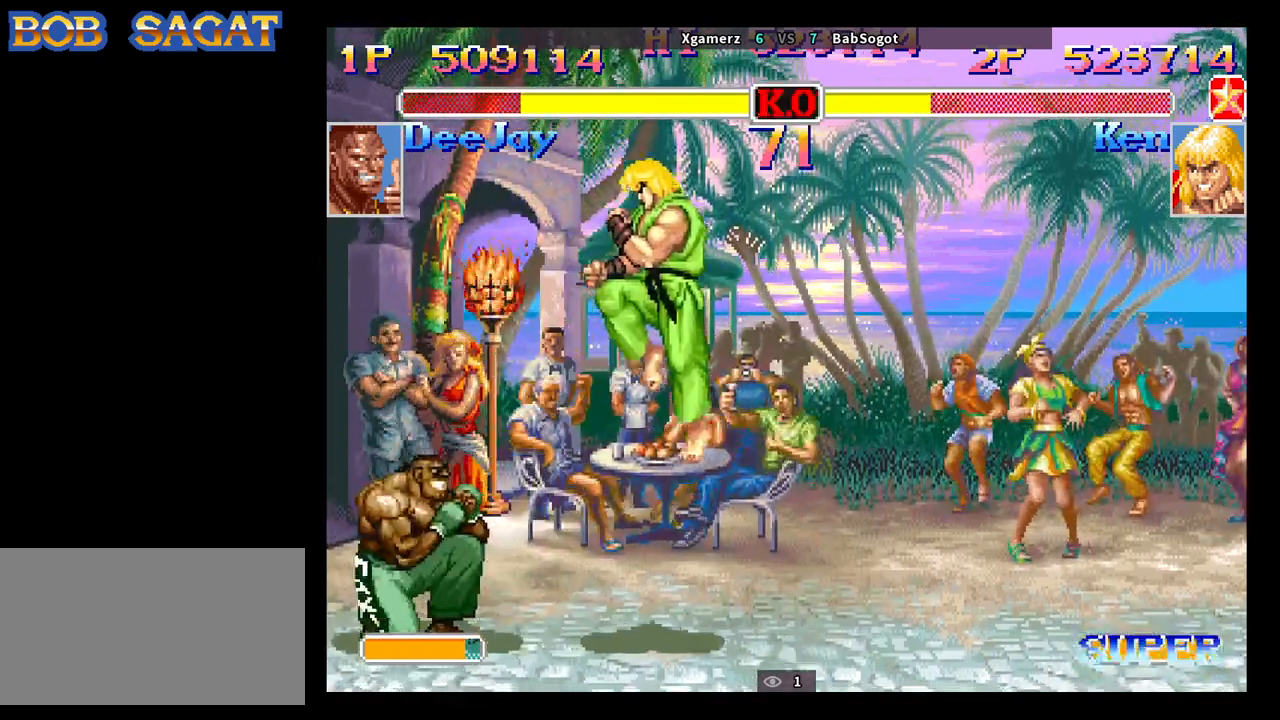
{"buttons": [], "left_stick": "down-right", "events": [[67, "SQUARE", "down"], [117, "left_stick", "down-right"], [183, "SQUARE", "up"]]}
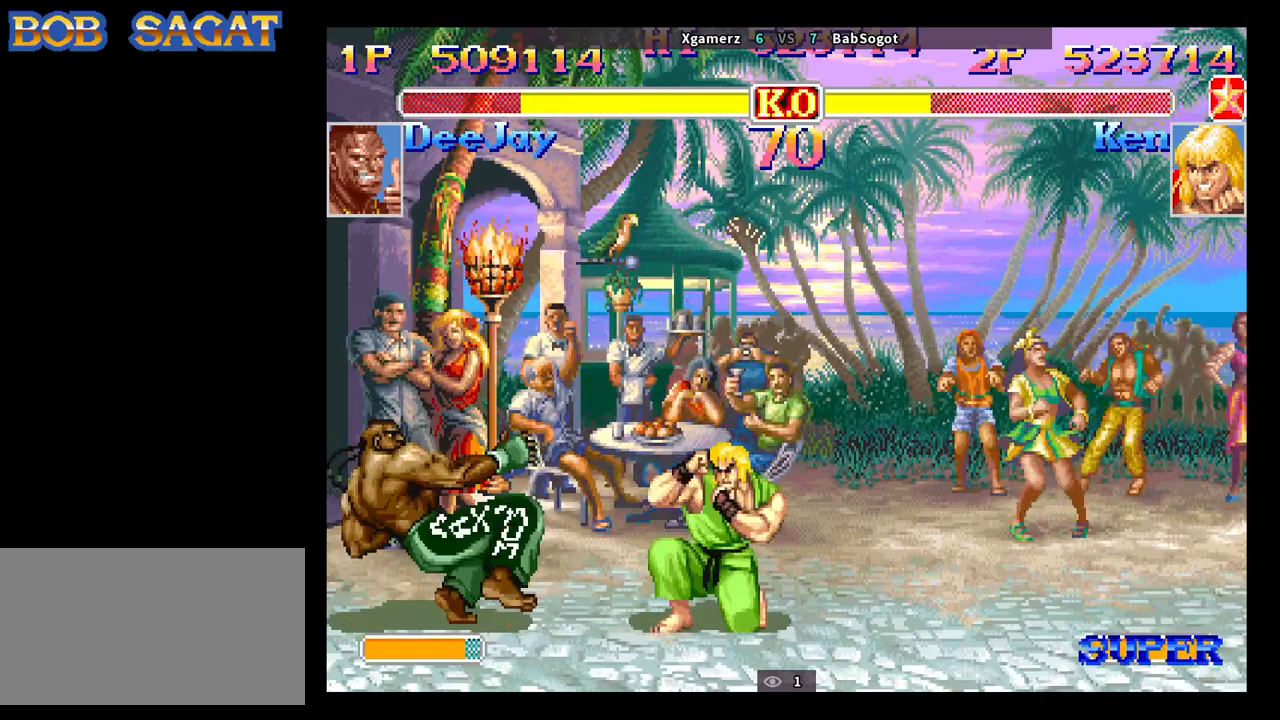
{"buttons": [], "left_stick": "down-right", "events": []}
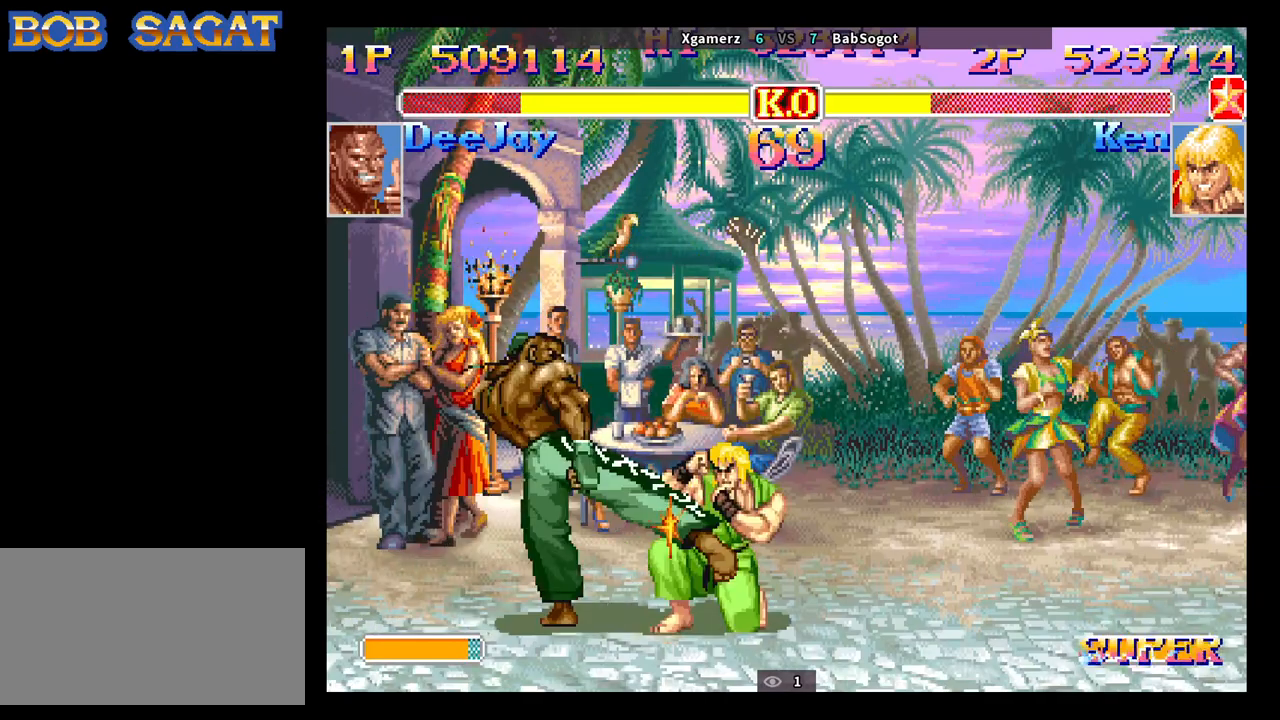
{"buttons": [], "left_stick": "down-right", "events": [[33, "TRIANGLE", "down"], [133, "TRIANGLE", "up"]]}
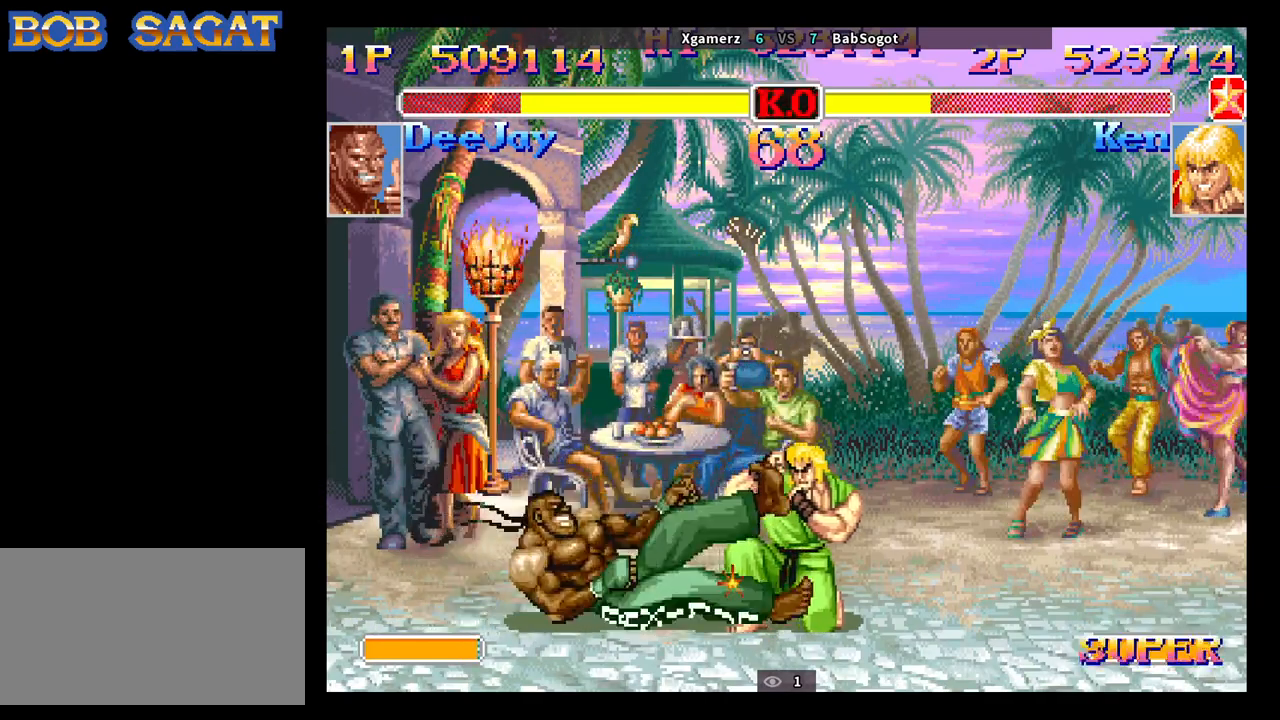
{"buttons": [], "left_stick": "down-right", "events": []}
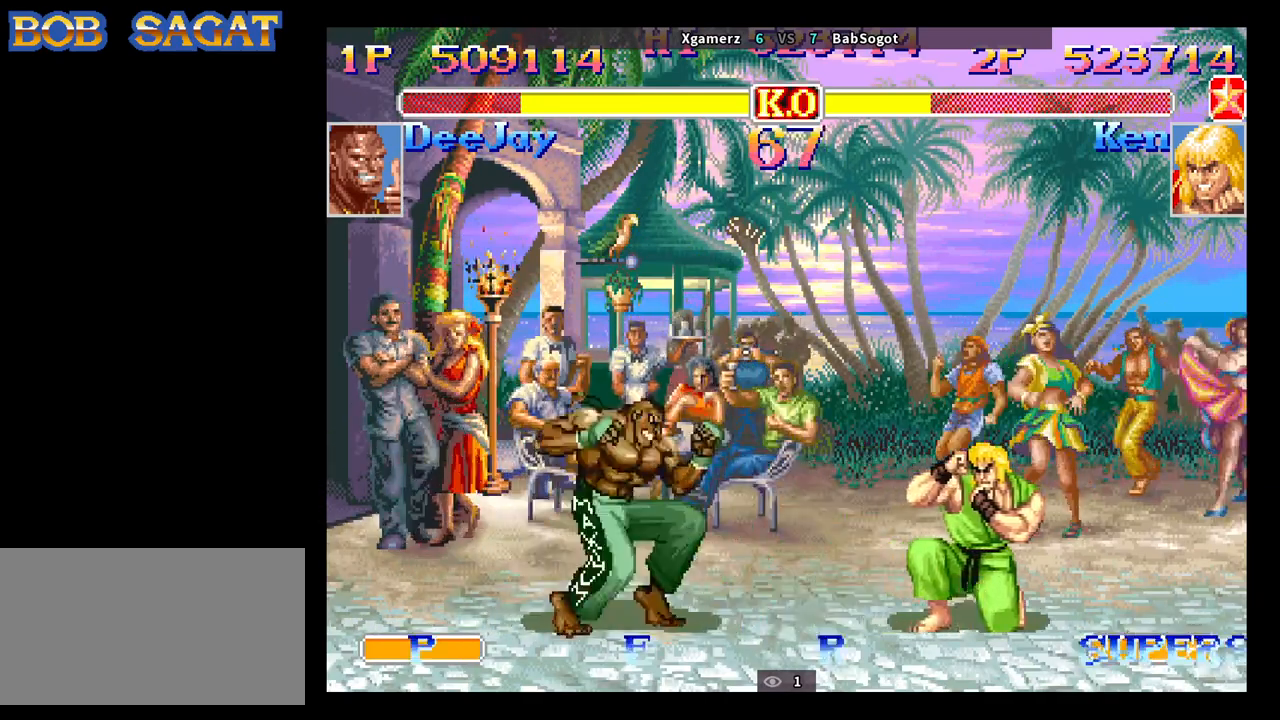
{"buttons": ["SQUARE"], "left_stick": "down", "events": [[400, "left_stick", "left"], [450, "left_stick", "down"], [500, "SQUARE", "down"]]}
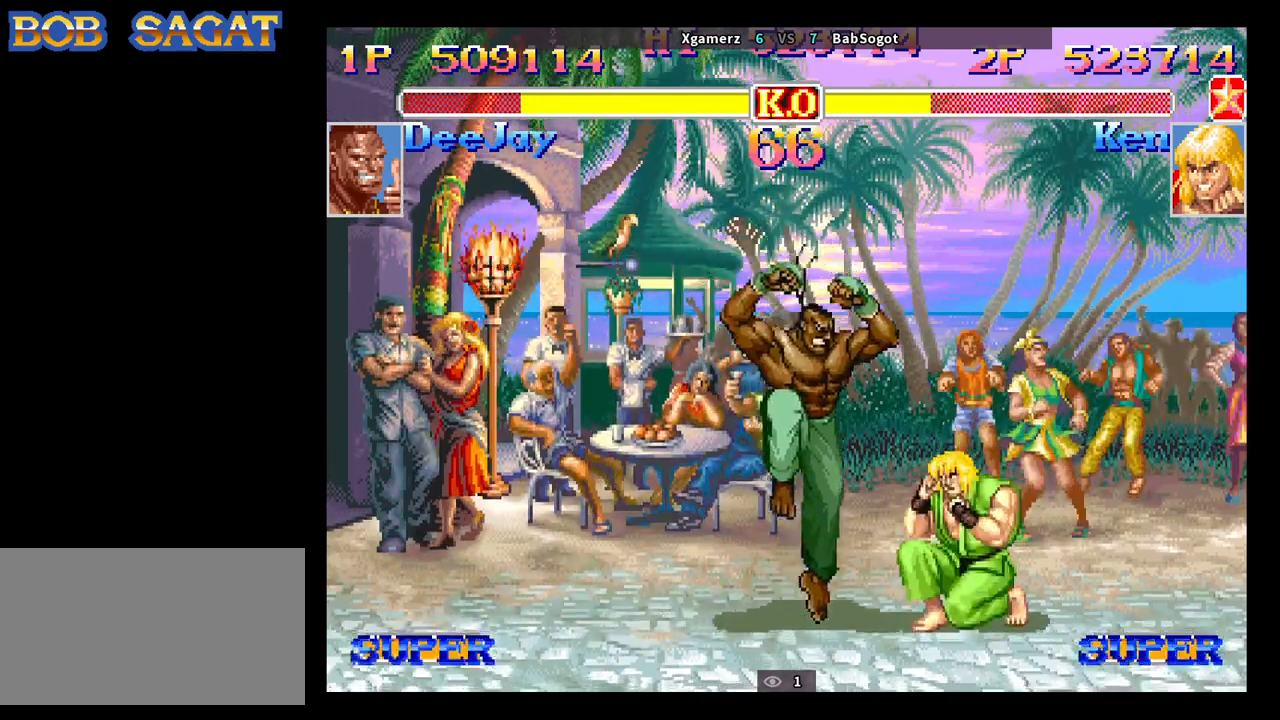
{"buttons": [], "left_stick": "center", "events": [[50, "SQUARE", "up"], [67, "left_stick", "down-right"], [483, "left_stick", "center"]]}
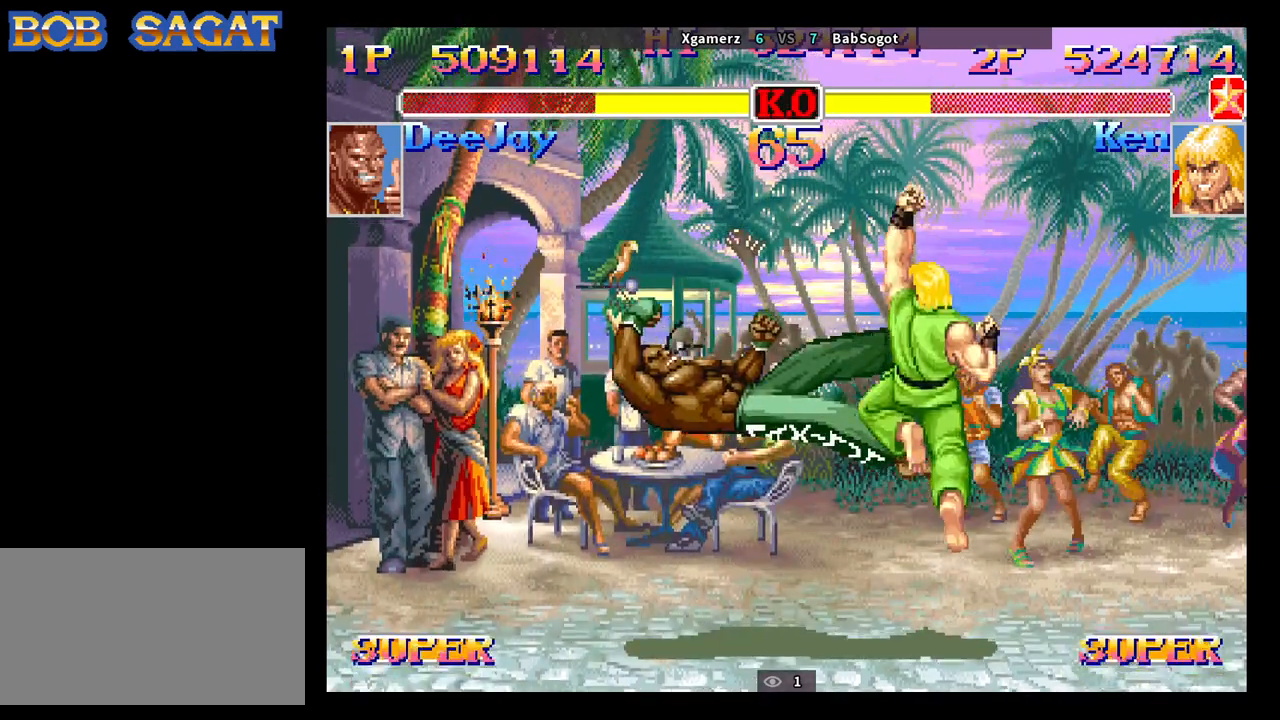
{"buttons": [], "left_stick": "center", "events": [[150, "left_stick", "left"], [433, "left_stick", "center"]]}
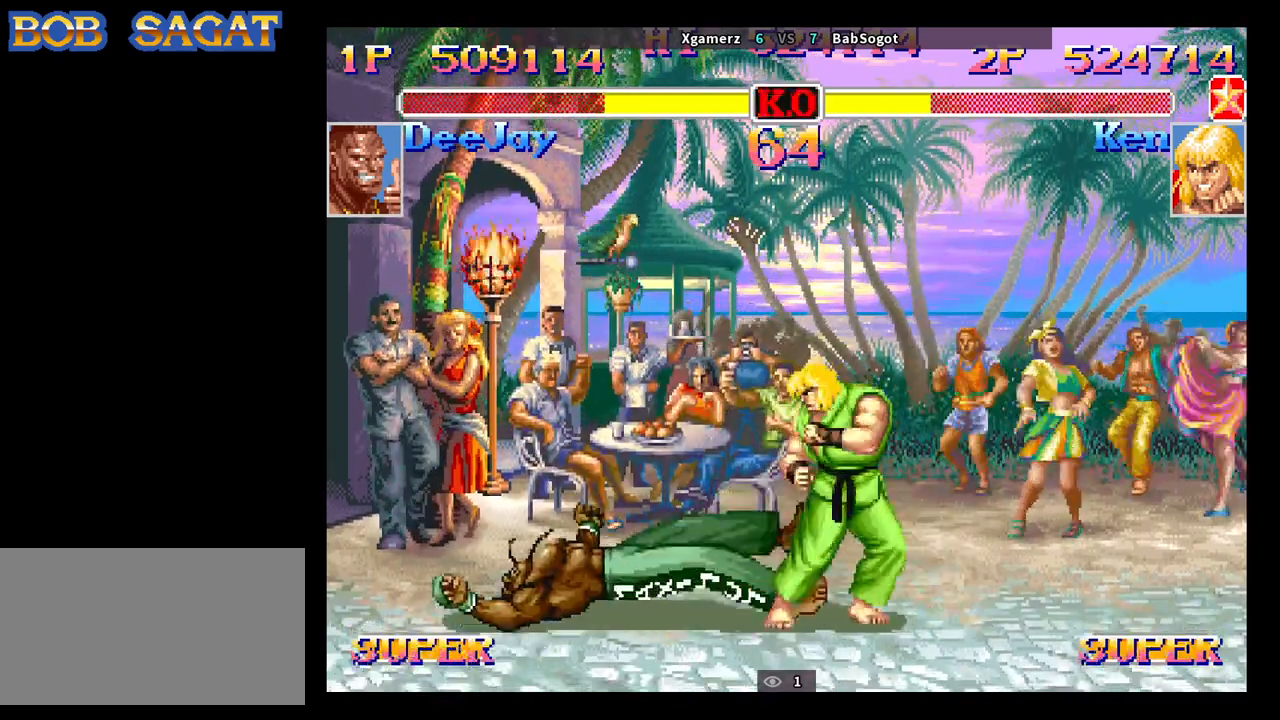
{"buttons": [], "left_stick": "down-left", "events": [[167, "left_stick", "left"], [400, "left_stick", "down-left"]]}
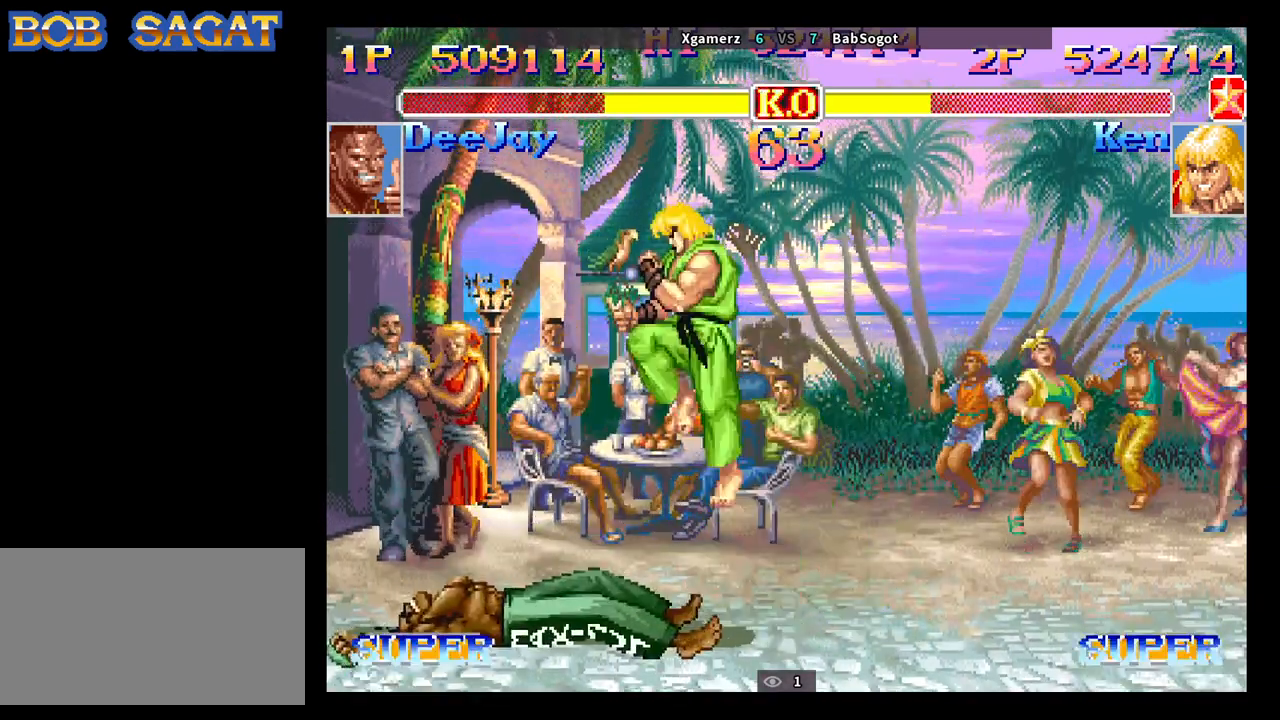
{"buttons": [], "left_stick": "down-left", "events": [[250, "CIRCLE", "down"], [383, "CIRCLE", "up"]]}
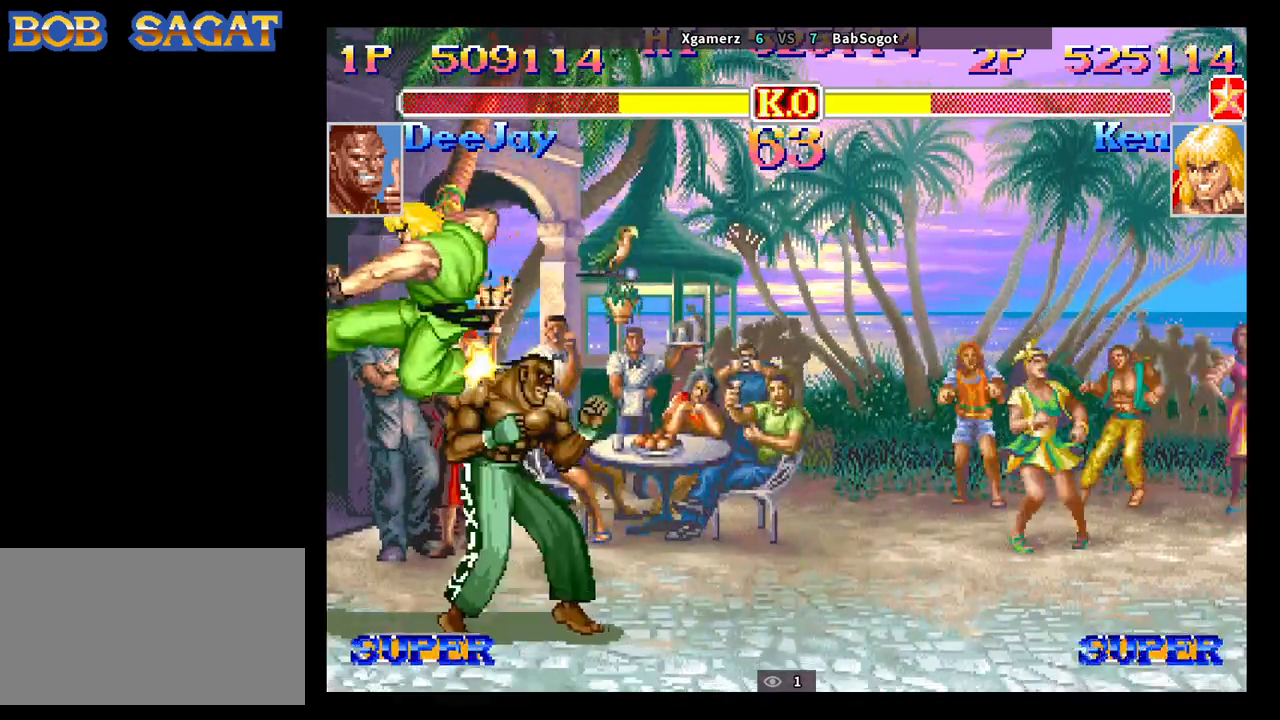
{"buttons": ["CROSS"], "left_stick": "down-left", "events": [[150, "CROSS", "down"], [233, "CROSS", "up"], [450, "CROSS", "down"]]}
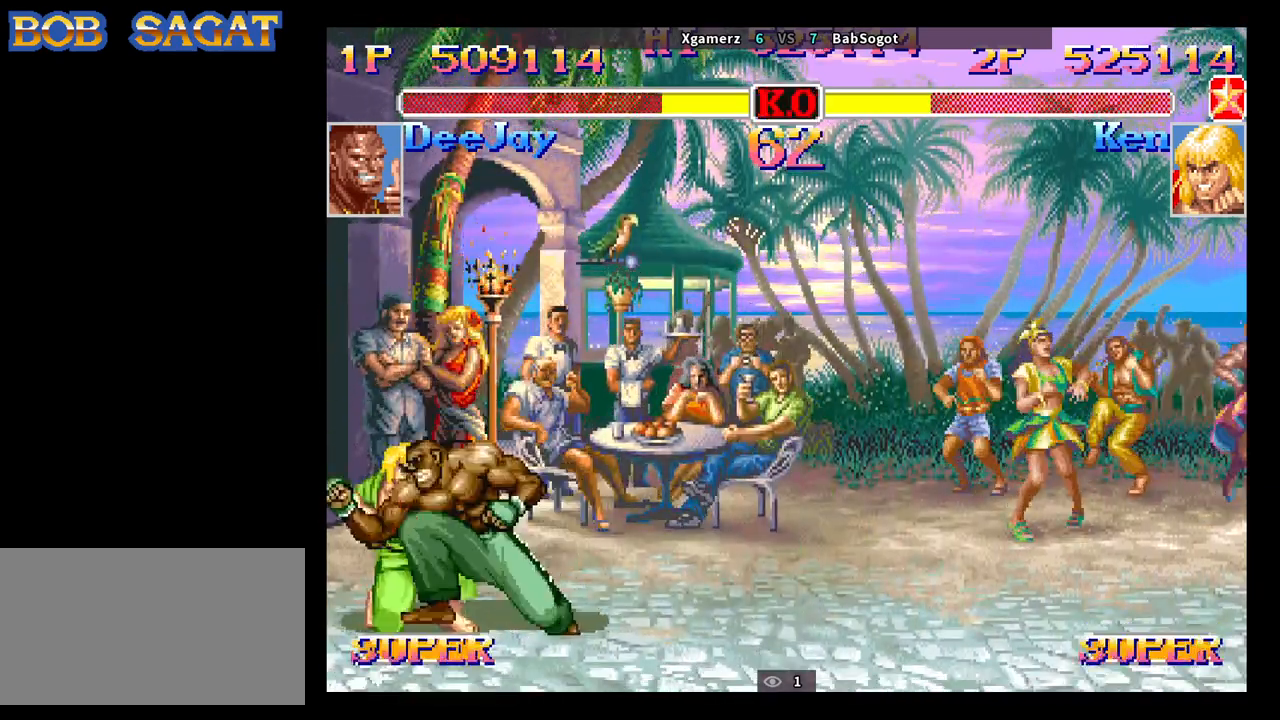
{"buttons": [], "left_stick": "down-left", "events": [[50, "CROSS", "up"], [50, "left_stick", "down"], [150, "left_stick", "down-left"], [367, "TRIANGLE", "down"], [500, "TRIANGLE", "up"]]}
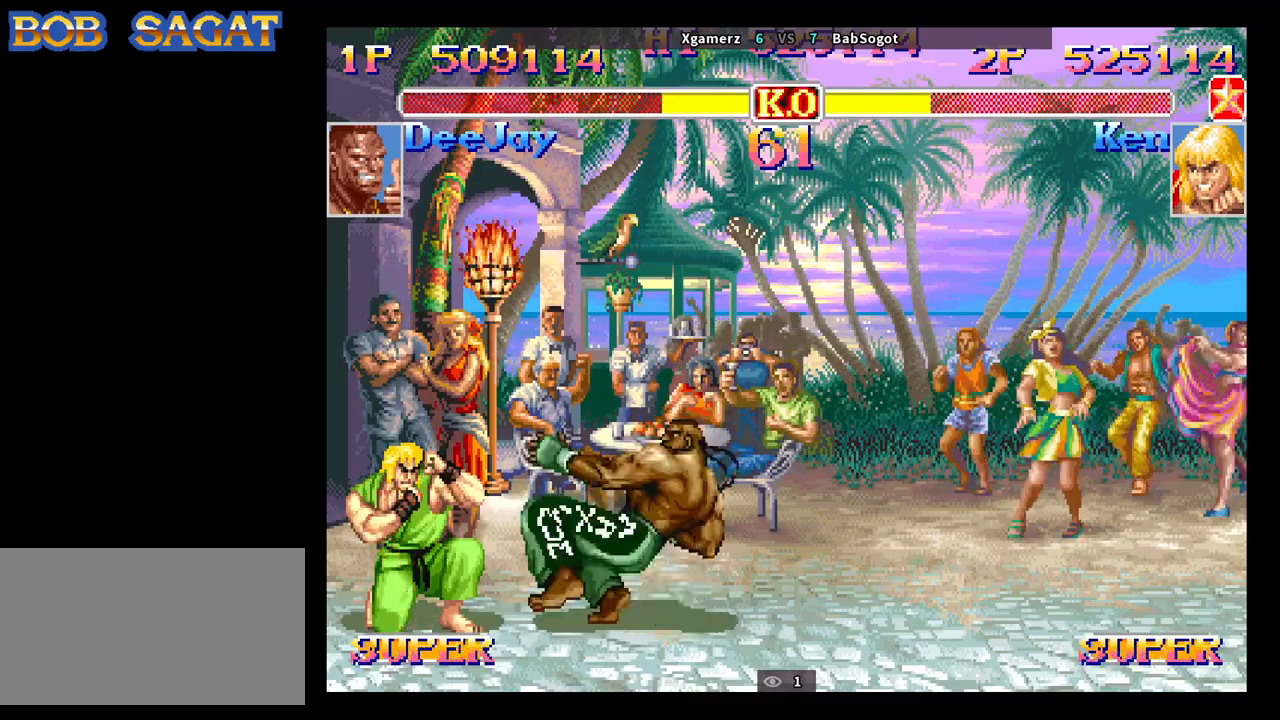
{"buttons": [], "left_stick": "up-right", "events": [[483, "left_stick", "up-right"]]}